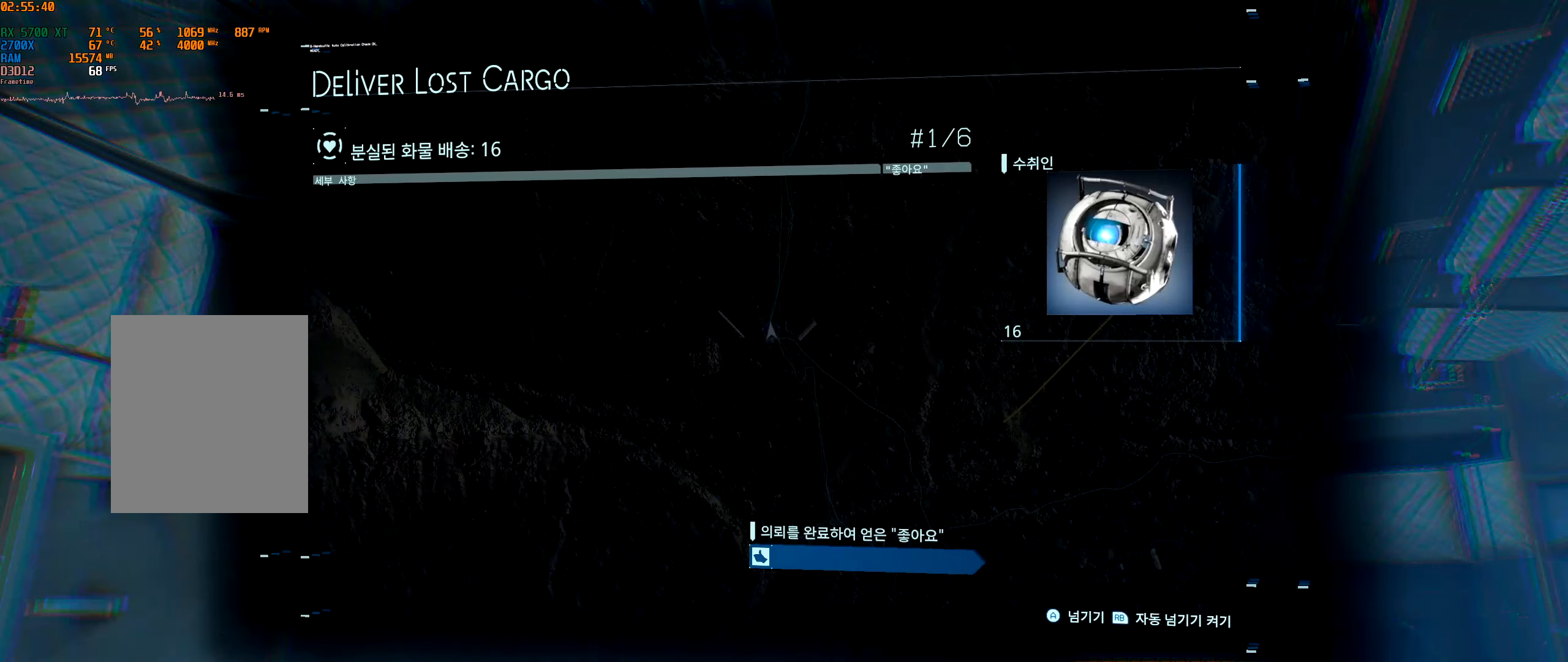
Gameplay with a controller (Xbox layout); each line is a JSON object with the inputs held at the frame after it. "events" lists button and stick changes between this image and that frame as [ms after this image, input, new state], when the widget could be followed in between. Not read: L3 R3 TOUCHPAD other_buttons right_stick.
{"buttons": [], "left_stick": "center", "events": [[33, "A", "down"], [167, "A", "up"]]}
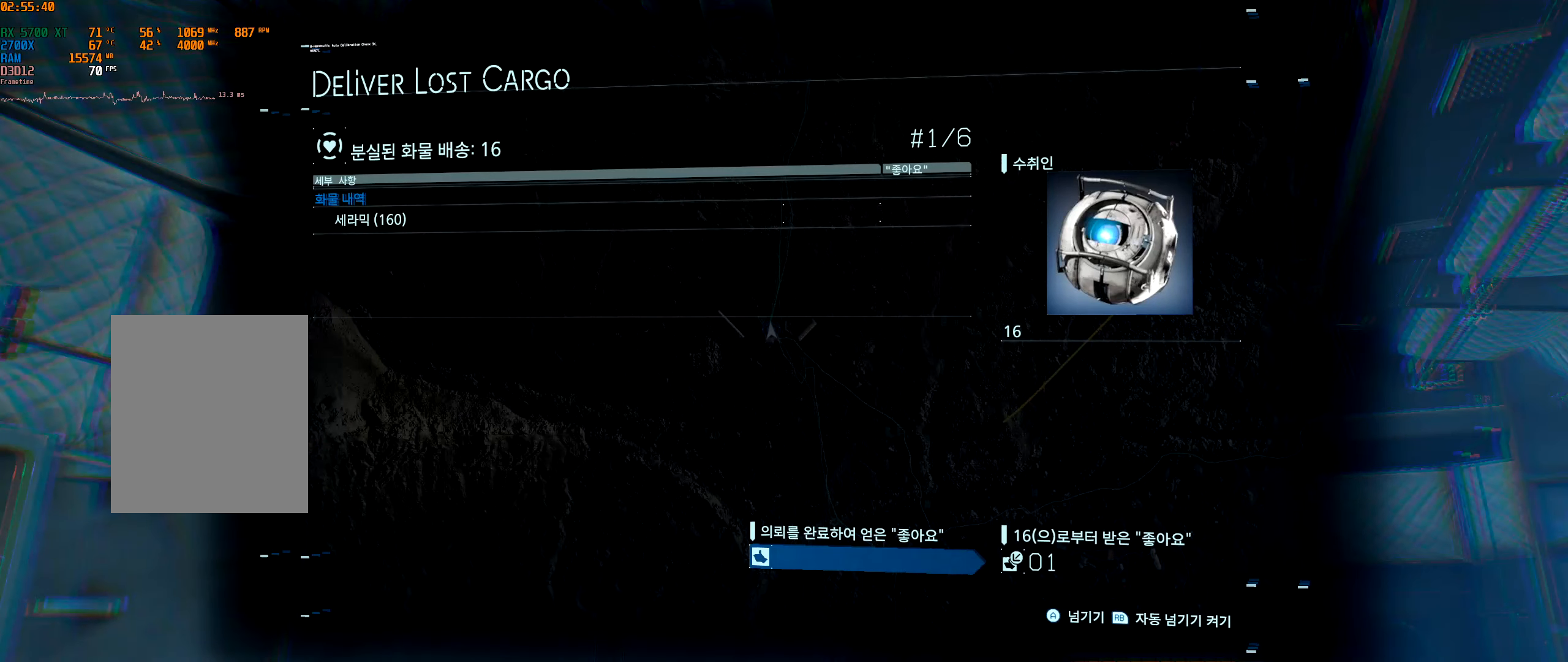
{"buttons": [], "left_stick": "center", "events": [[167, "A", "down"], [300, "A", "up"]]}
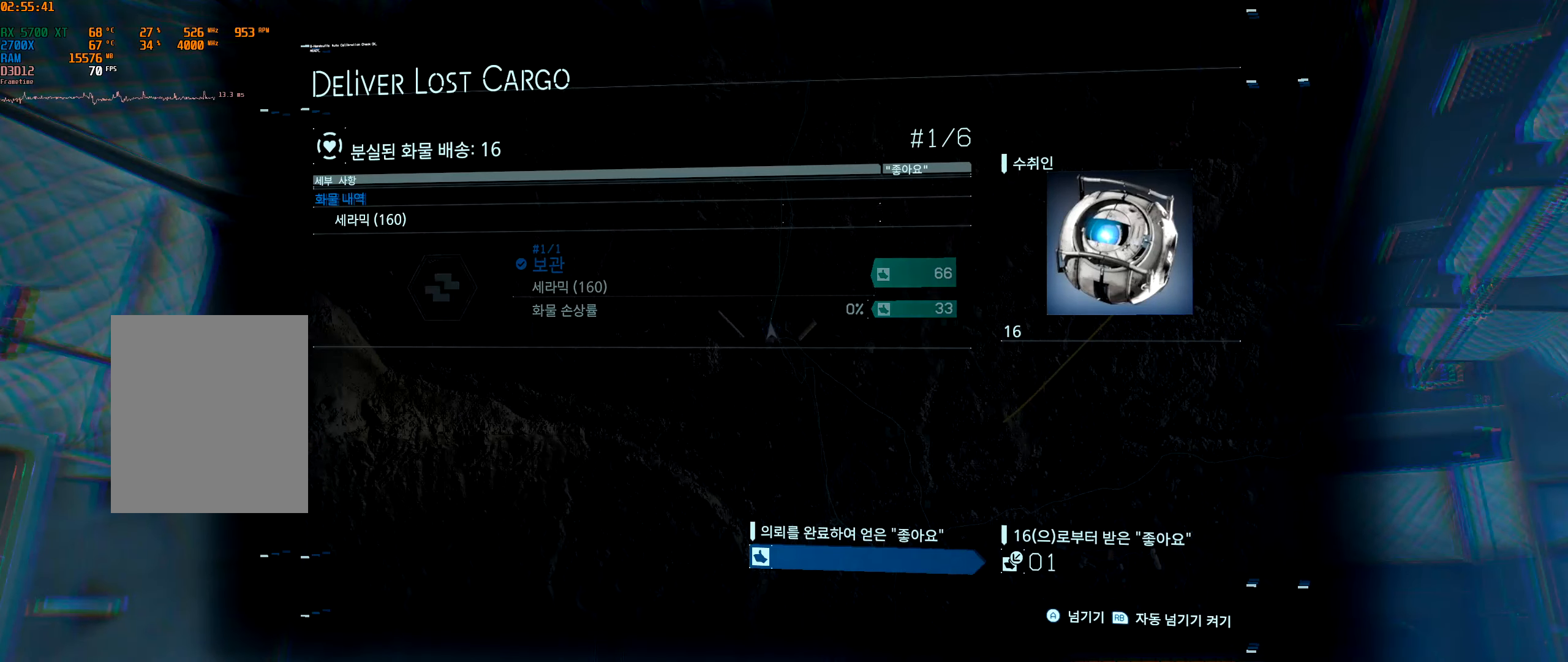
{"buttons": [], "left_stick": "center", "events": [[150, "A", "down"], [267, "A", "up"]]}
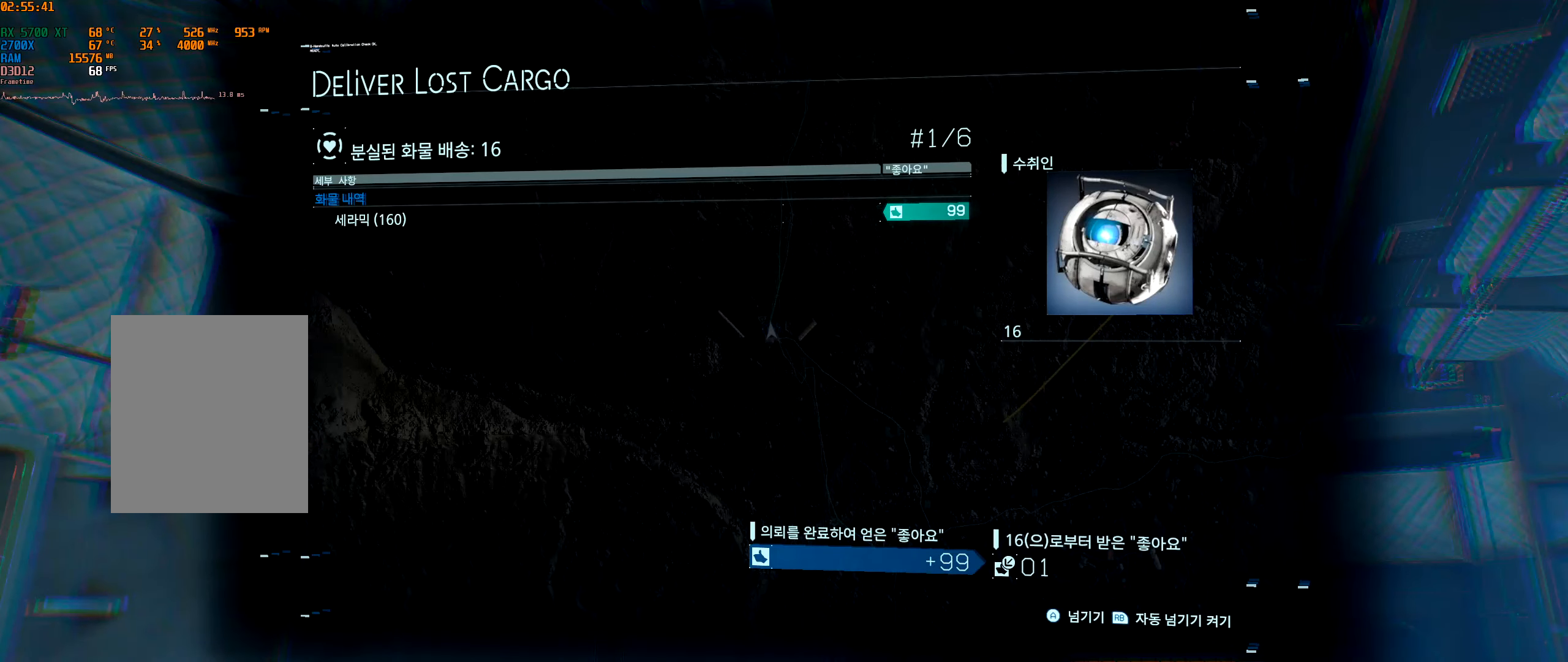
{"buttons": [], "left_stick": "center", "events": []}
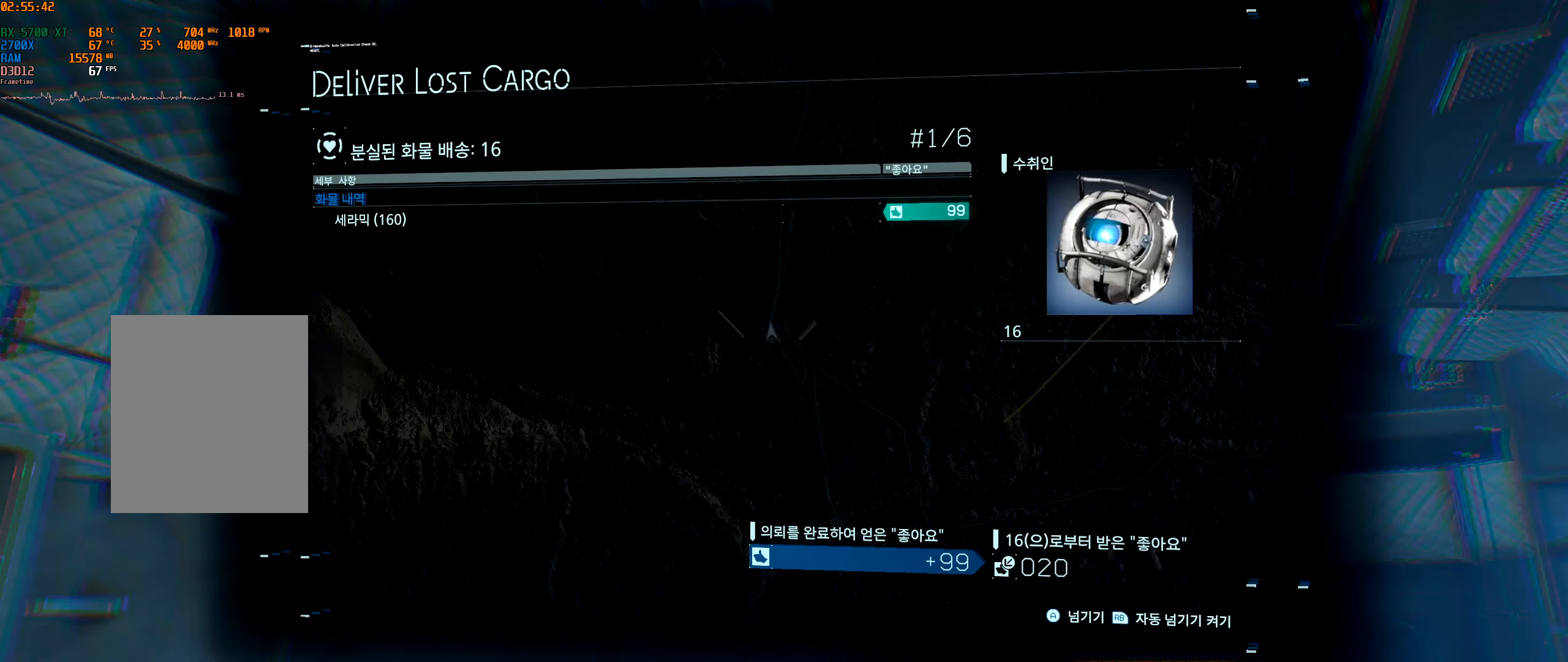
{"buttons": [], "left_stick": "center", "events": [[167, "R1", "down"], [300, "R1", "up"]]}
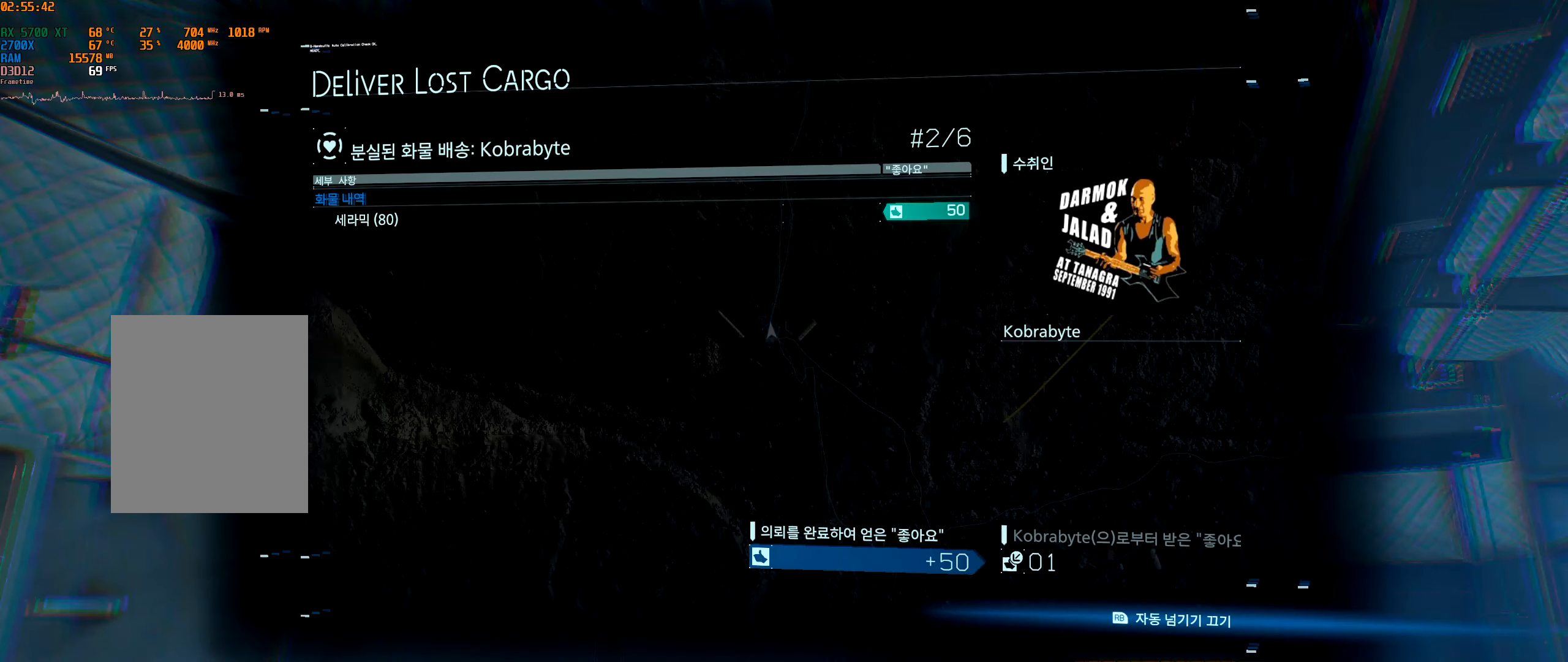
{"buttons": [], "left_stick": "center", "events": []}
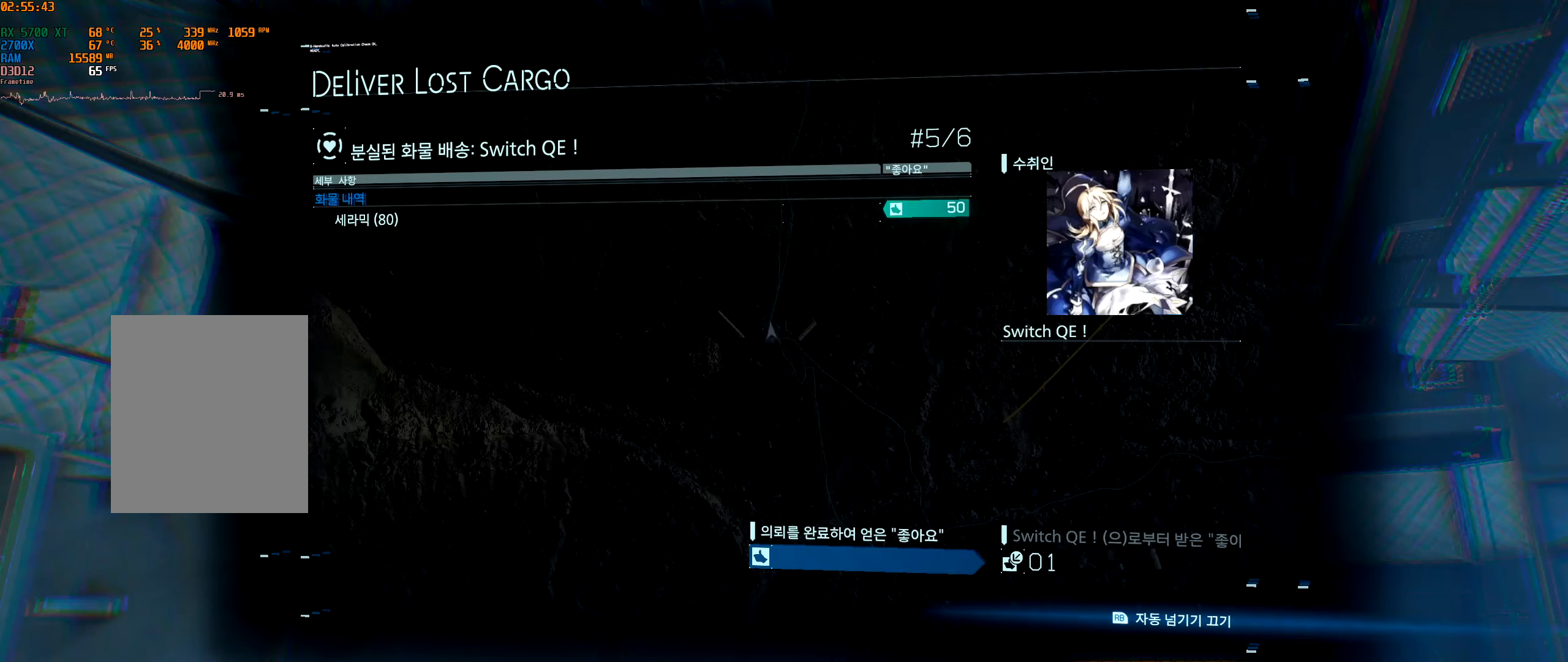
{"buttons": [], "left_stick": "center", "events": []}
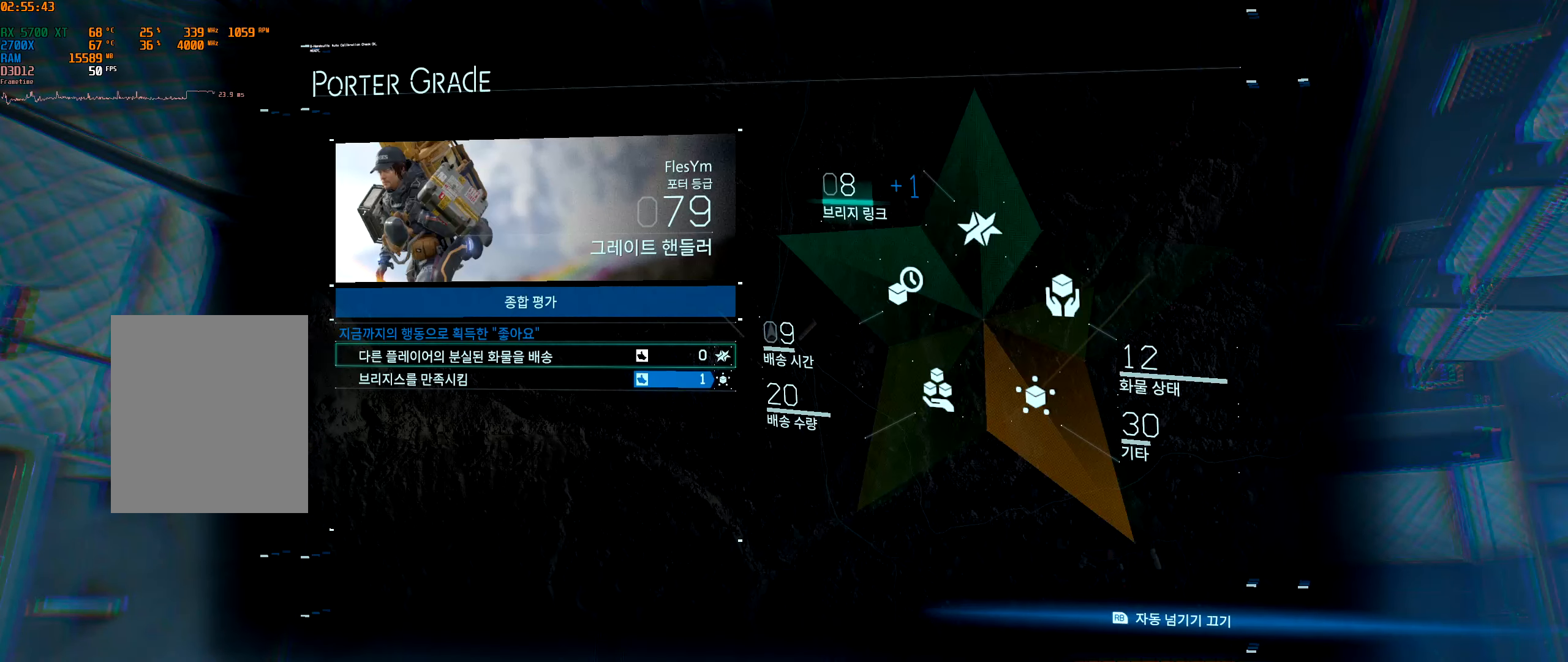
{"buttons": [], "left_stick": "center", "events": []}
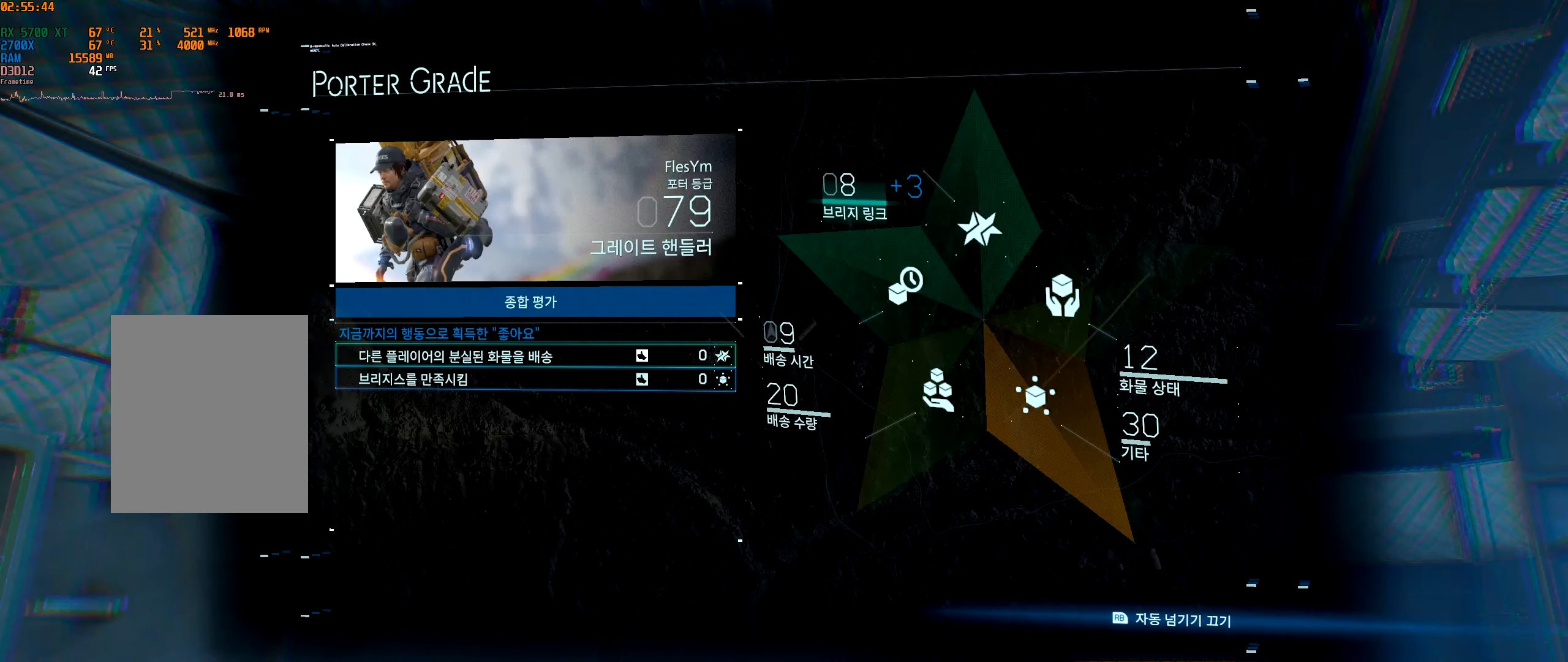
{"buttons": [], "left_stick": "center", "events": []}
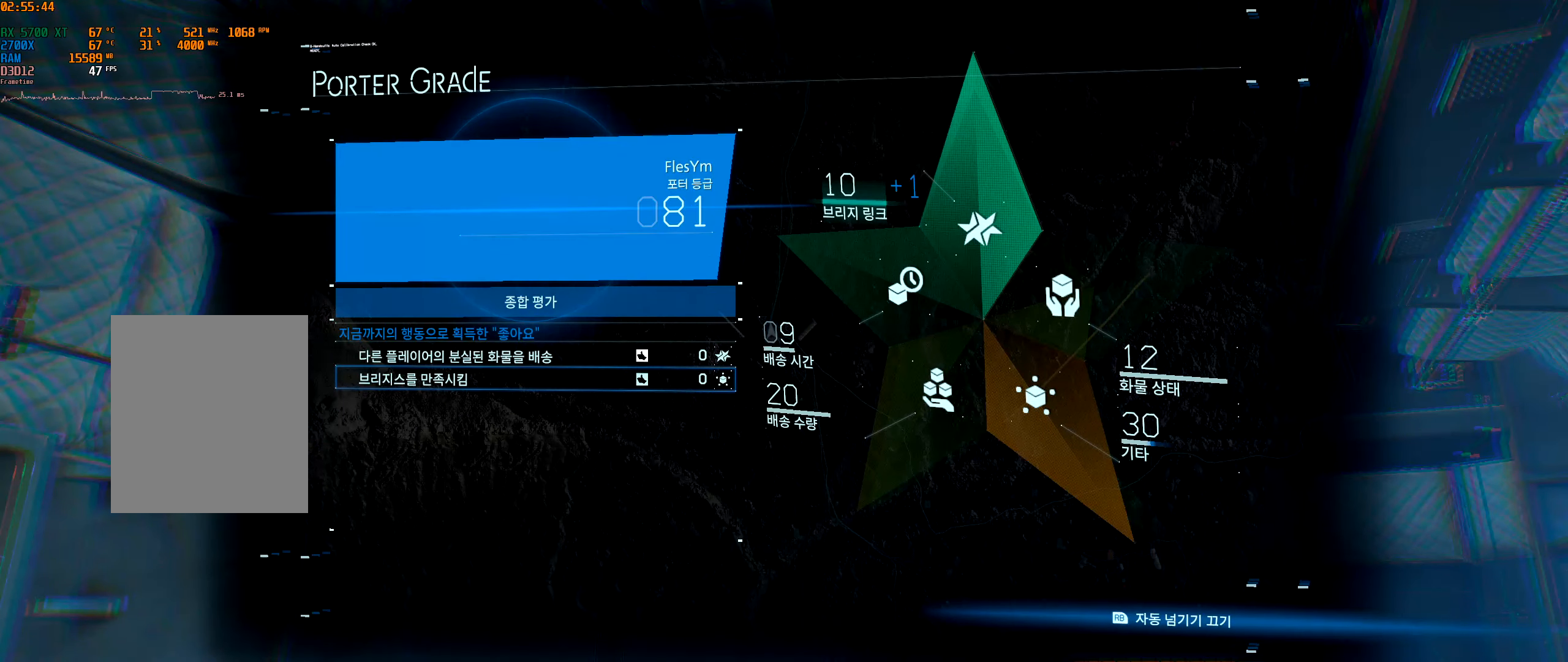
{"buttons": [], "left_stick": "center", "events": [[150, "R1", "down"], [267, "R1", "up"]]}
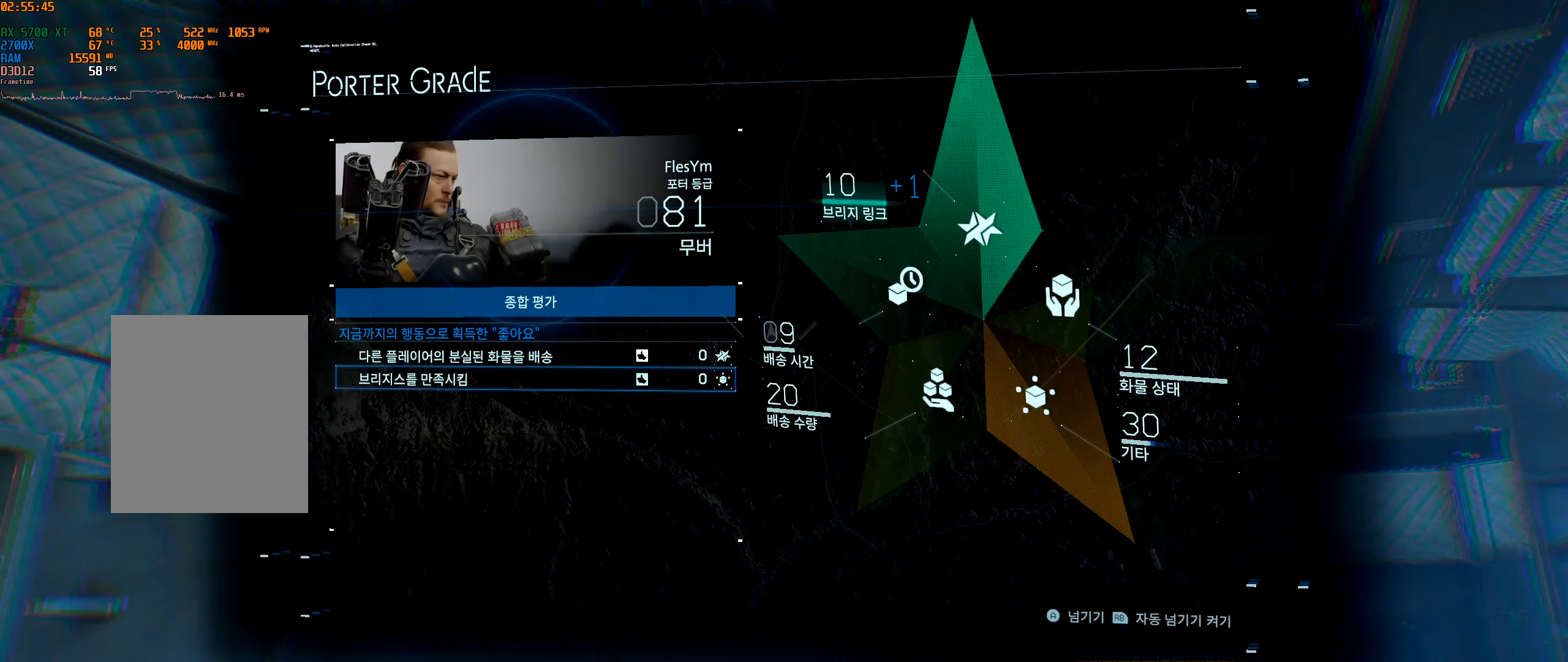
{"buttons": [], "left_stick": "center", "events": []}
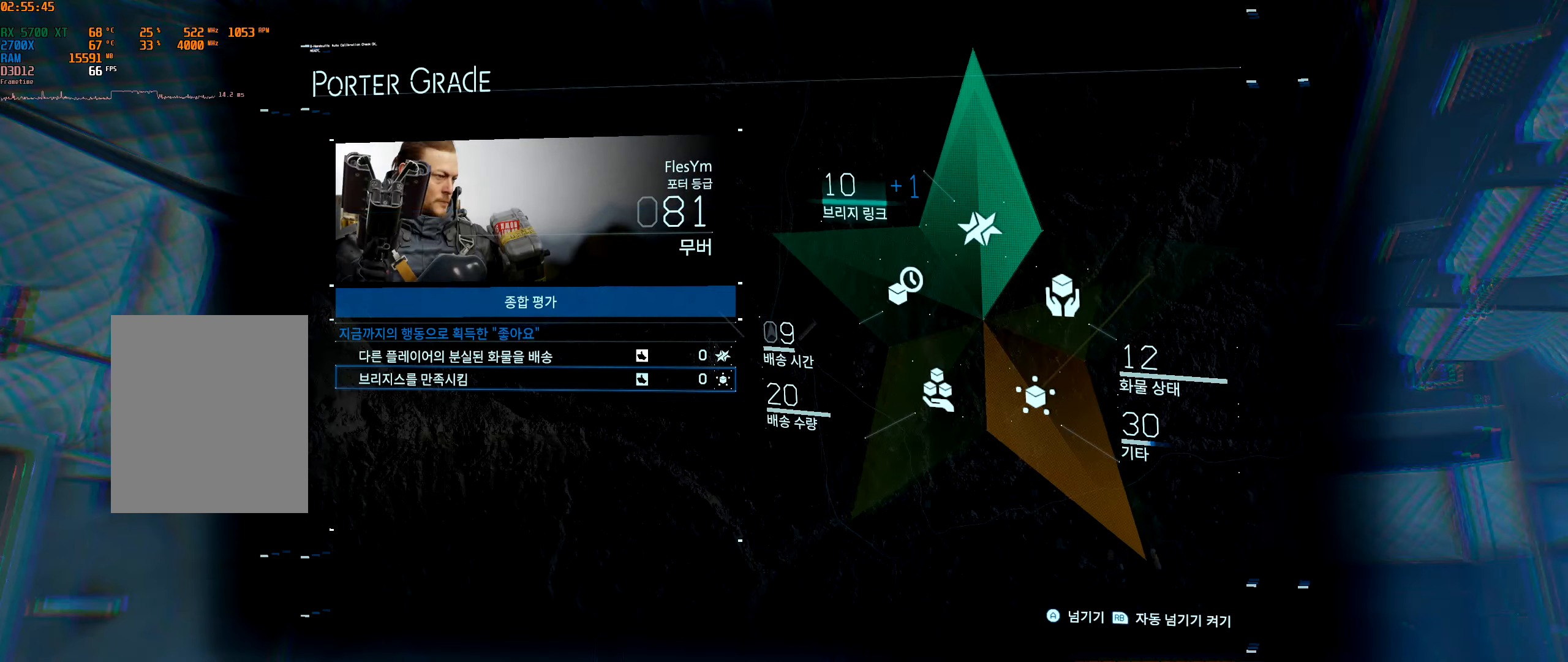
{"buttons": [], "left_stick": "center", "events": [[333, "A", "down"], [450, "A", "up"]]}
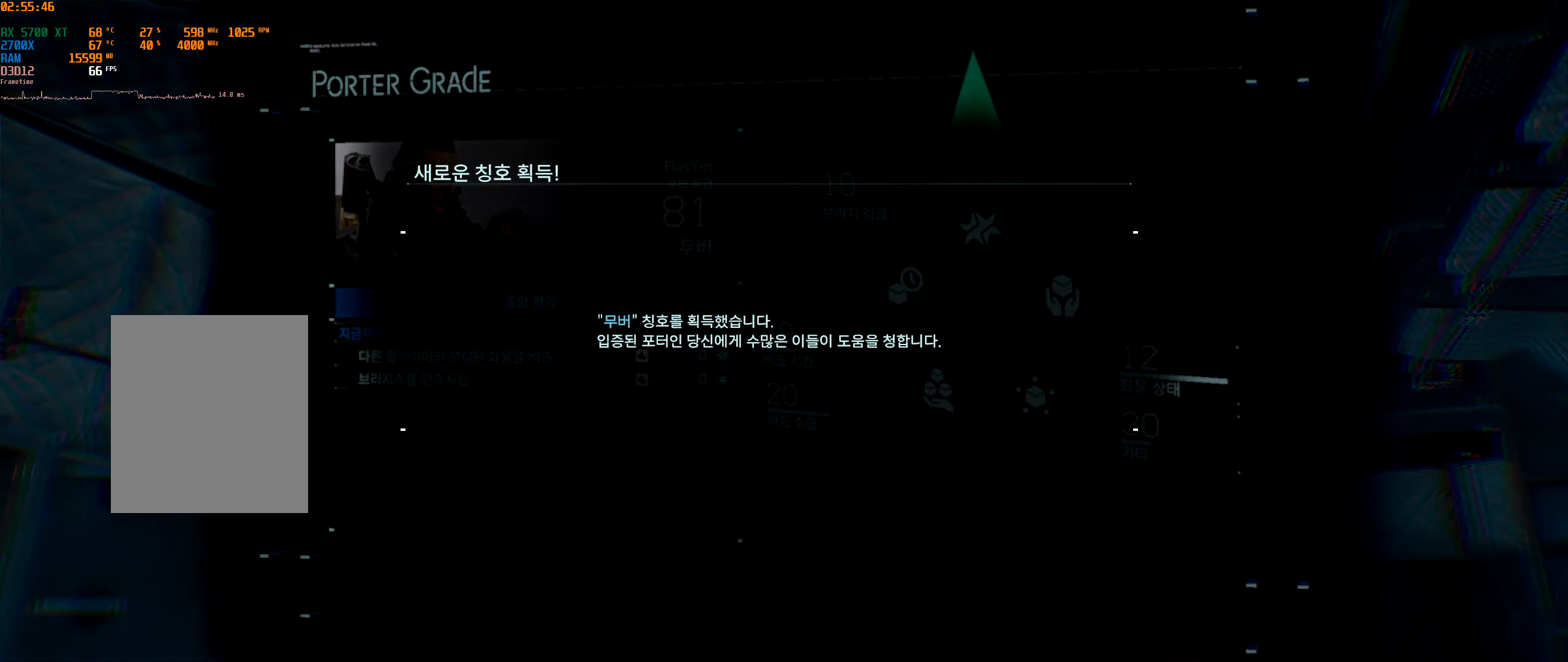
{"buttons": [], "left_stick": "center", "events": []}
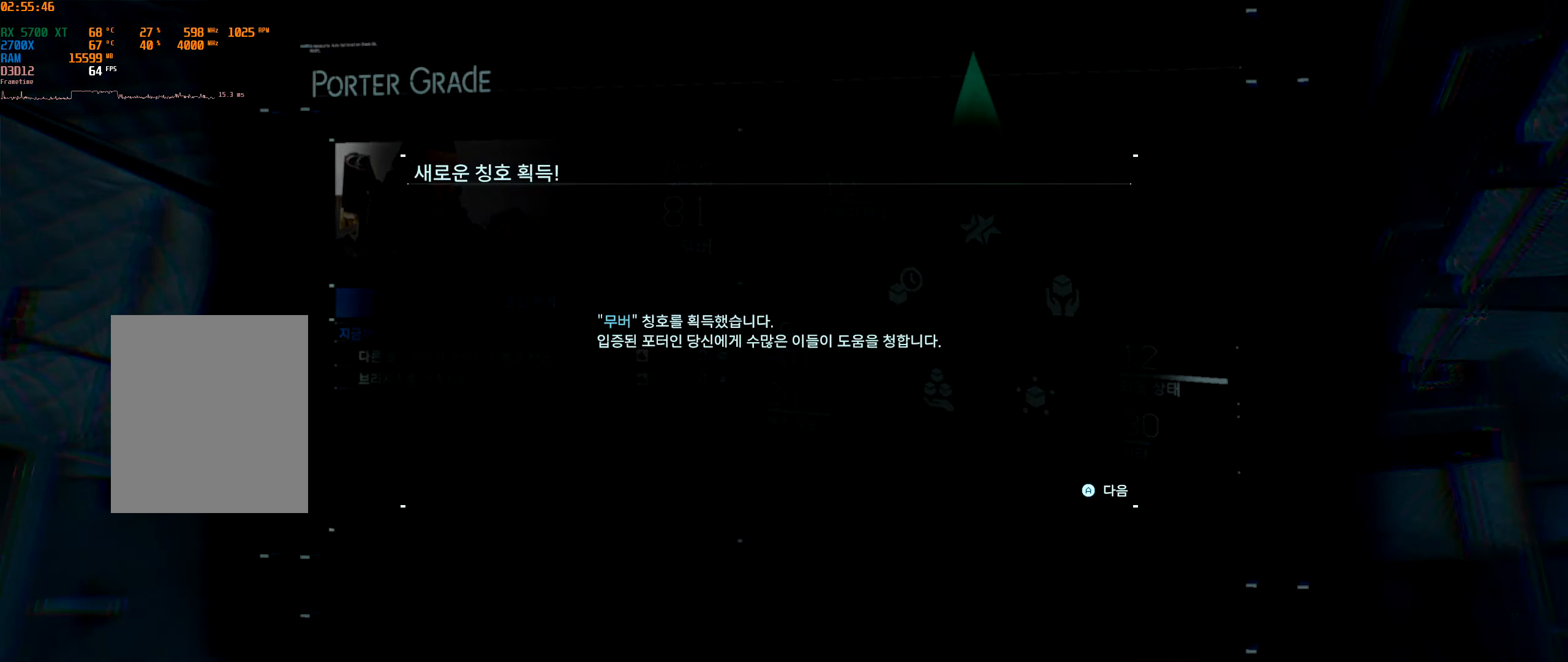
{"buttons": [], "left_stick": "center", "events": [[83, "A", "down"], [200, "A", "up"]]}
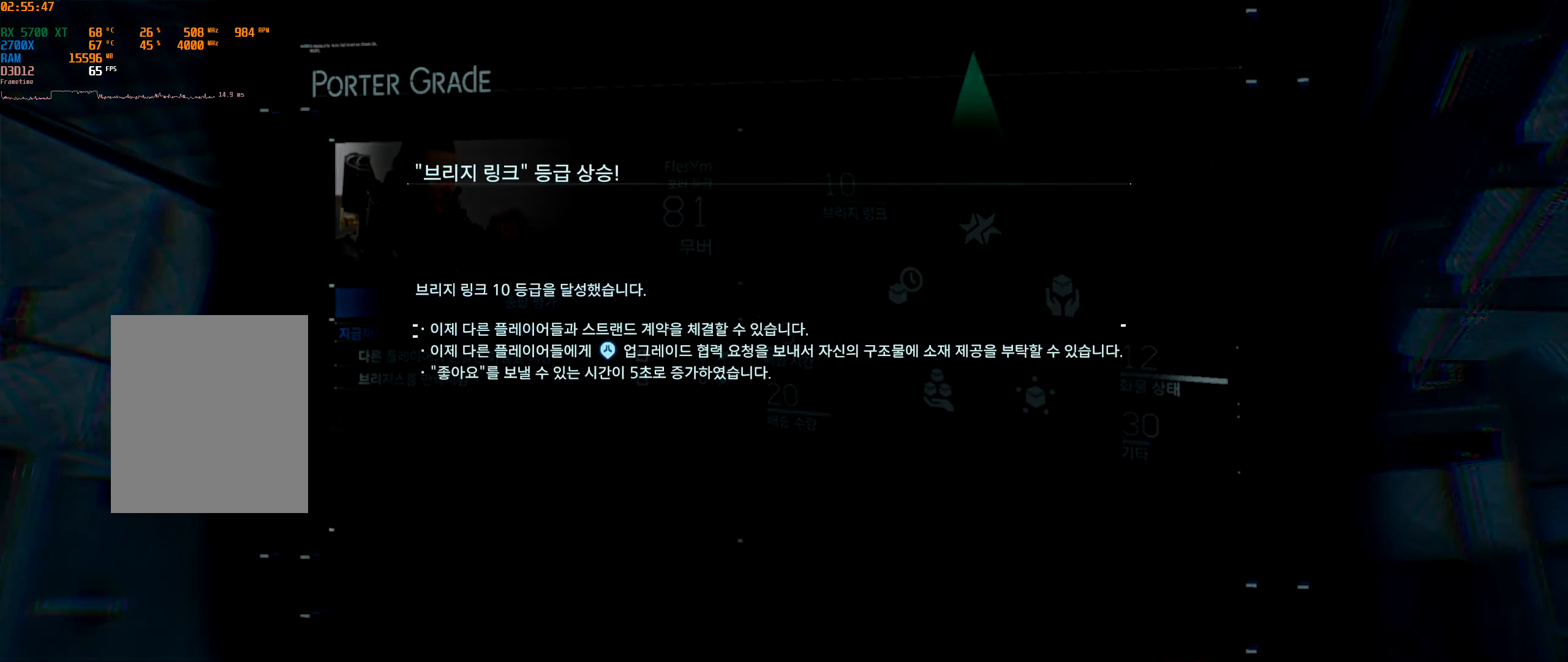
{"buttons": [], "left_stick": "center", "events": []}
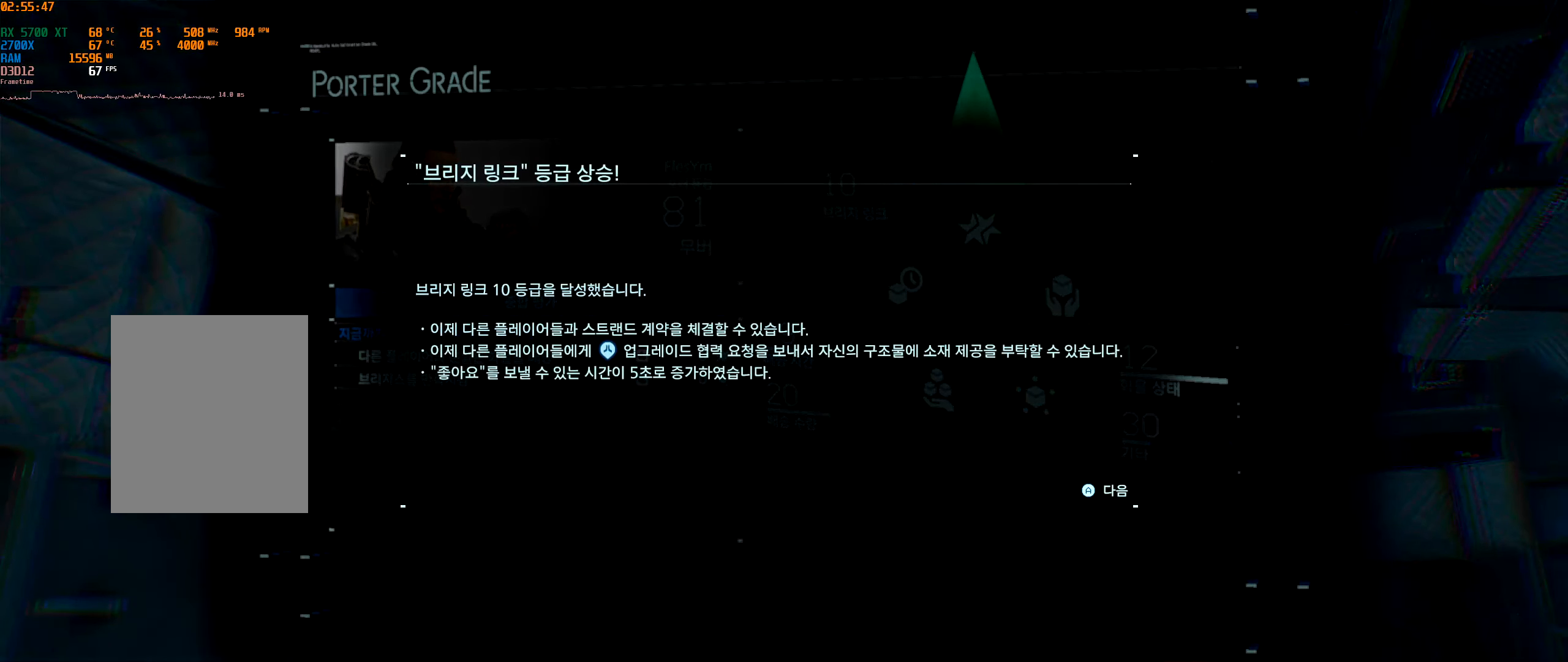
{"buttons": [], "left_stick": "center", "events": []}
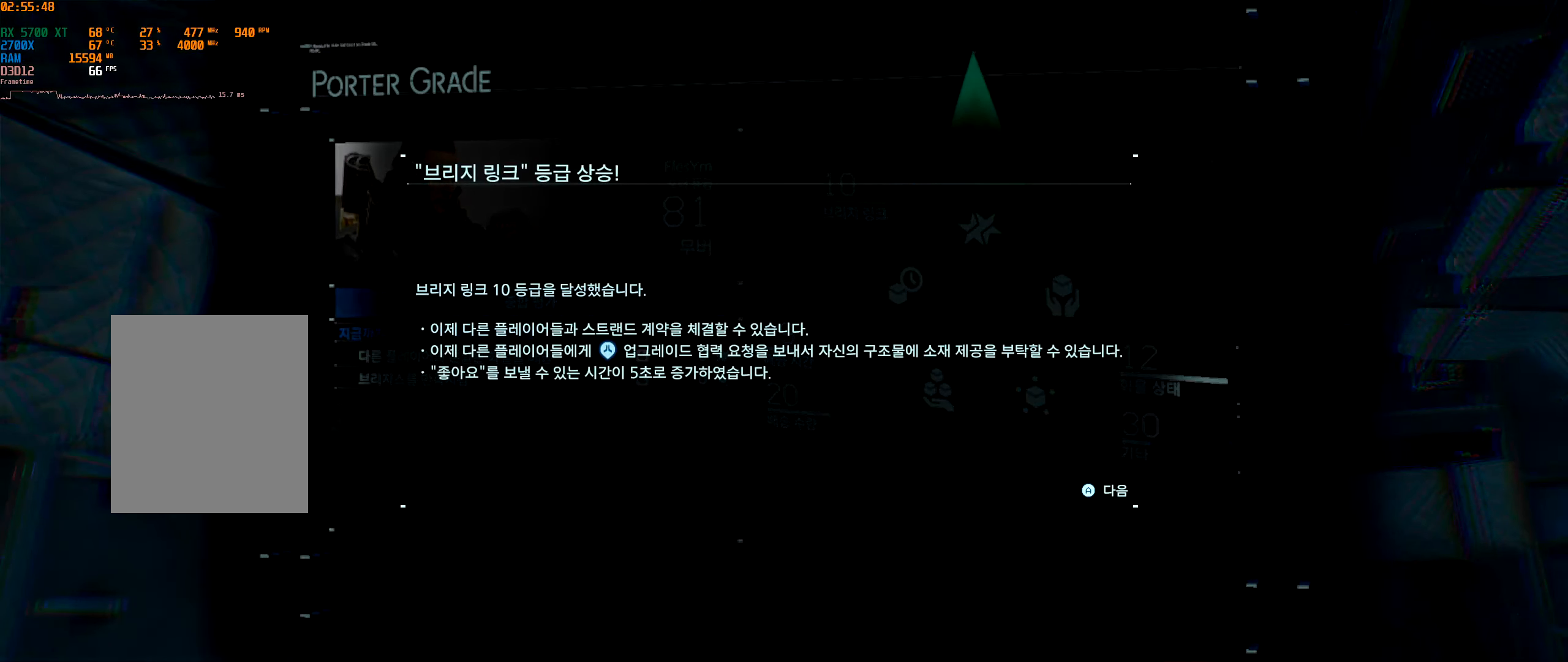
{"buttons": [], "left_stick": "center", "events": []}
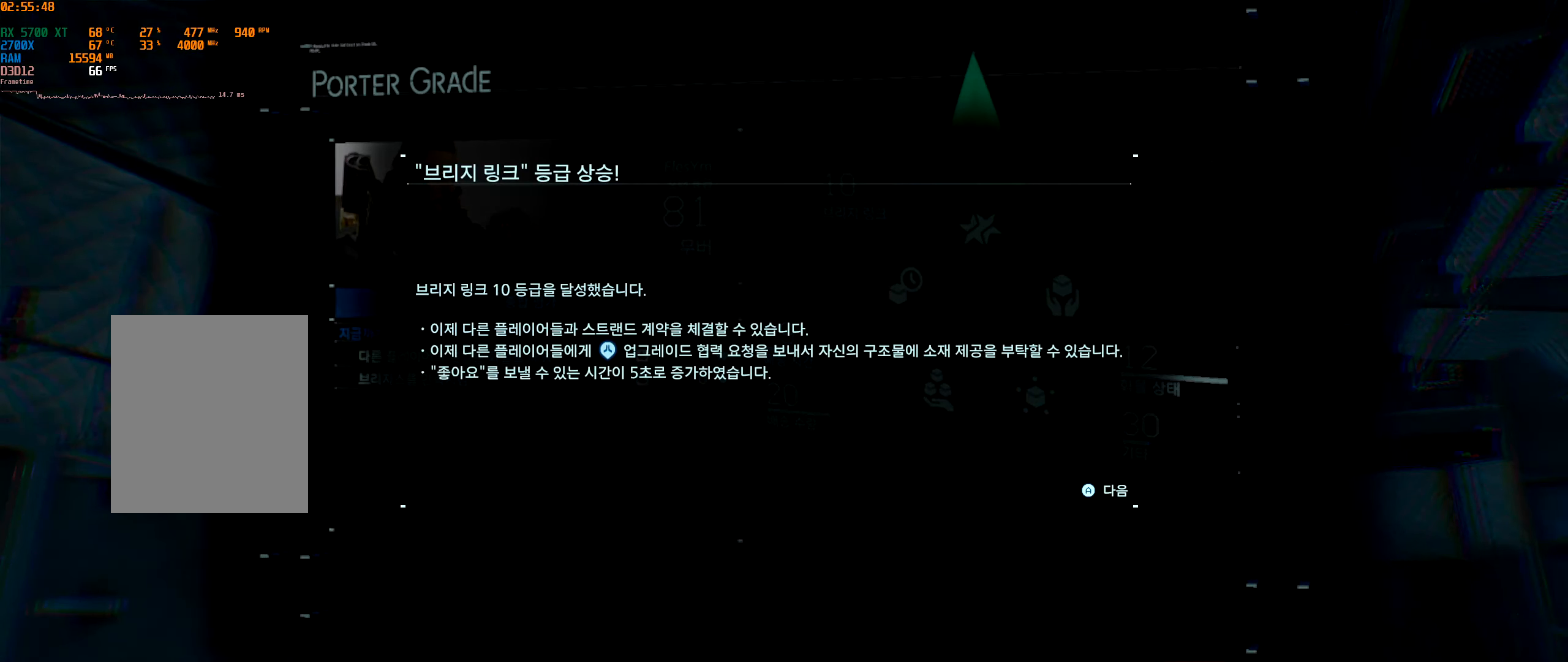
{"buttons": [], "left_stick": "center", "events": []}
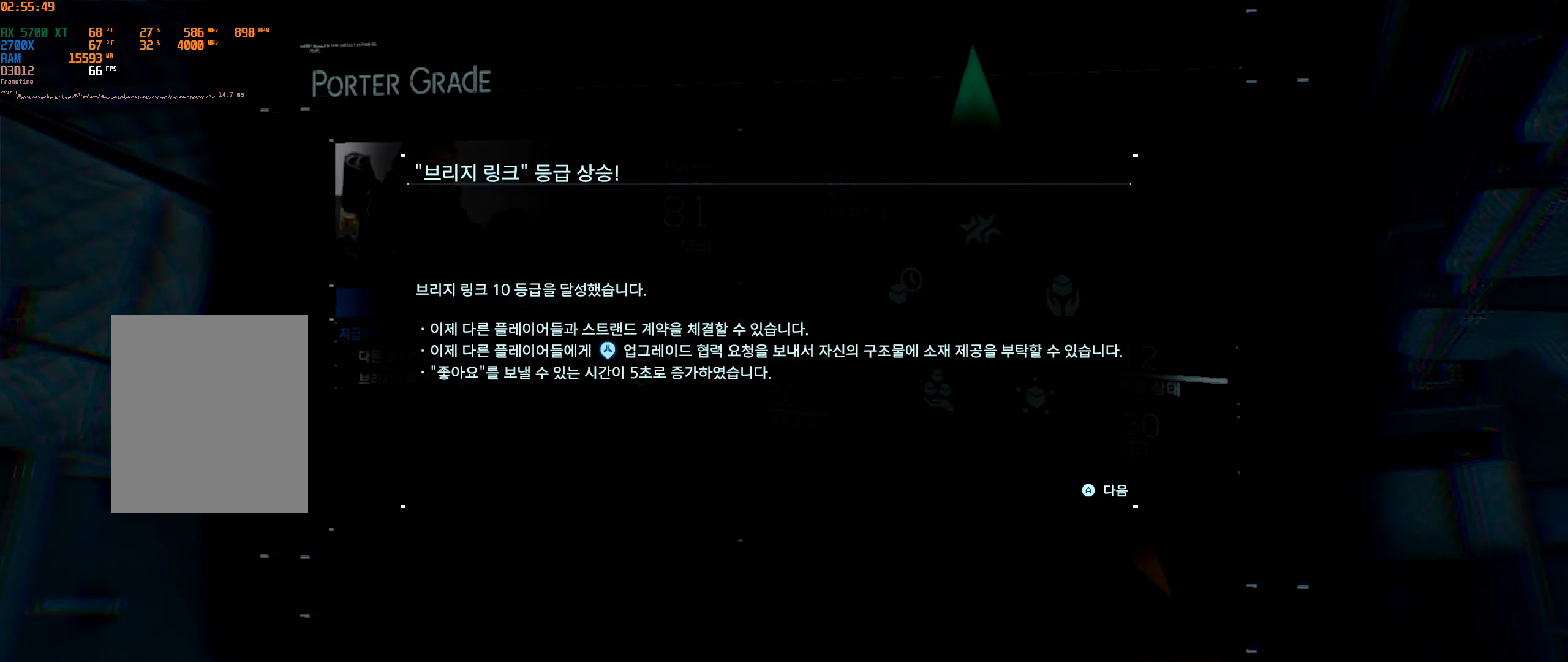
{"buttons": [], "left_stick": "center", "events": []}
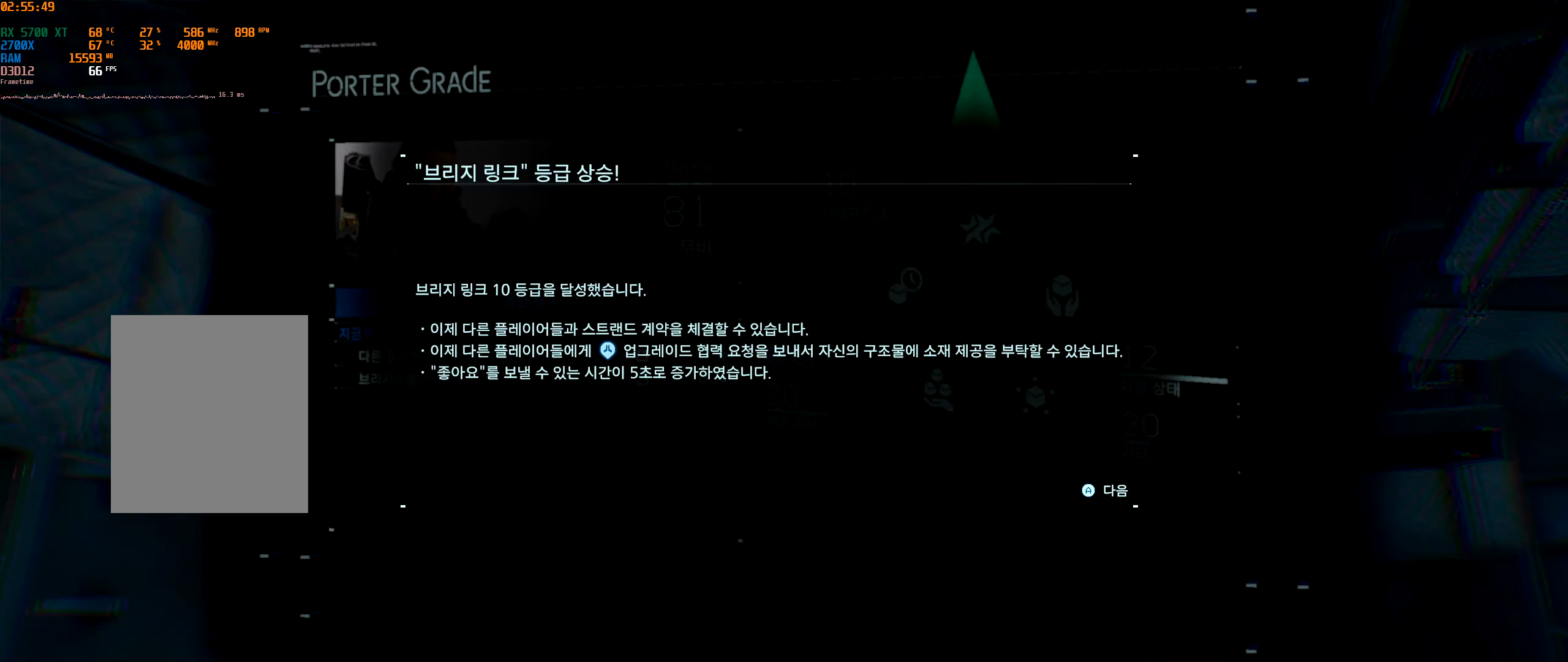
{"buttons": [], "left_stick": "center", "events": []}